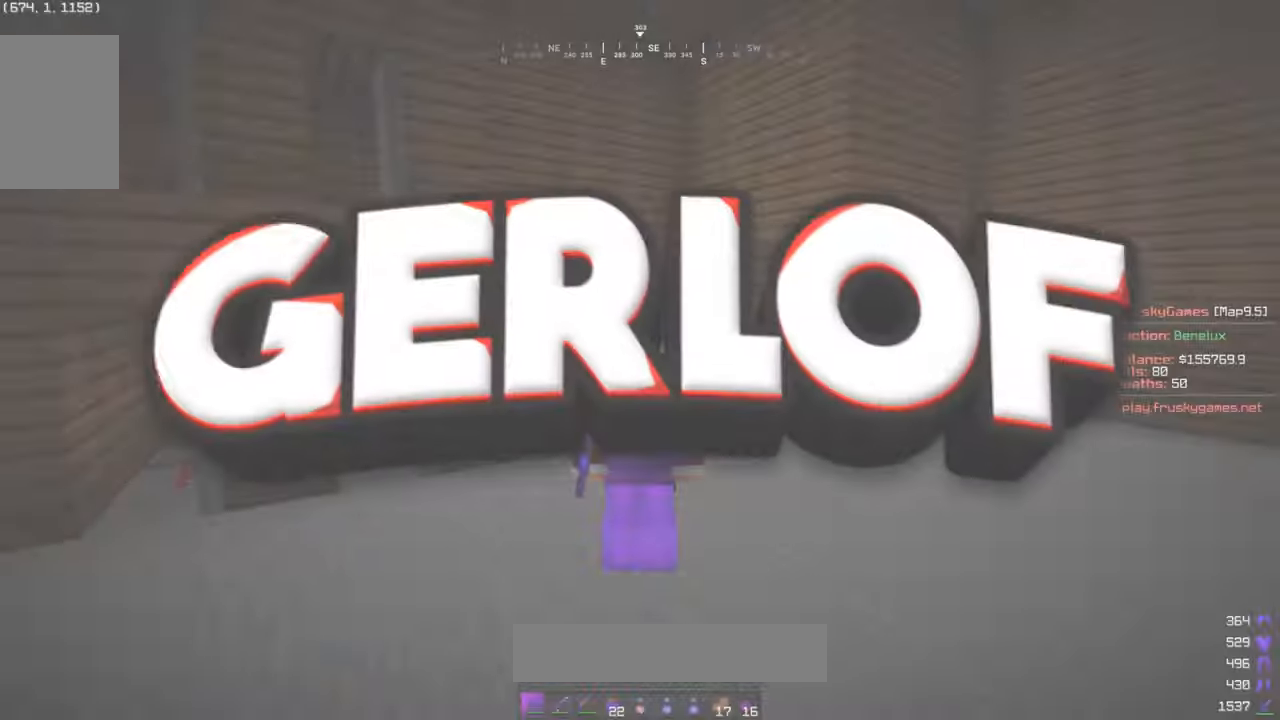
Gameplay with keyboard and mouse; each line is a JSON object with the keys and mouse buttons held at the frame after it. "events" lists presses ("down") and releases ("up") of "a", "d", "s", "w", "mouse_left" and "mouse_right" between this image and that frame as [ms after this image, input, new state], when the widget could be followed in between. "mouse_left", "mouse_right" = the "left", "right" buttons of the "mouse" list. No other keys are recorded. Fast repeated clicks can show as one long hold. Mouse movement is not recorded.
{"keys": [], "mouse": [], "events": []}
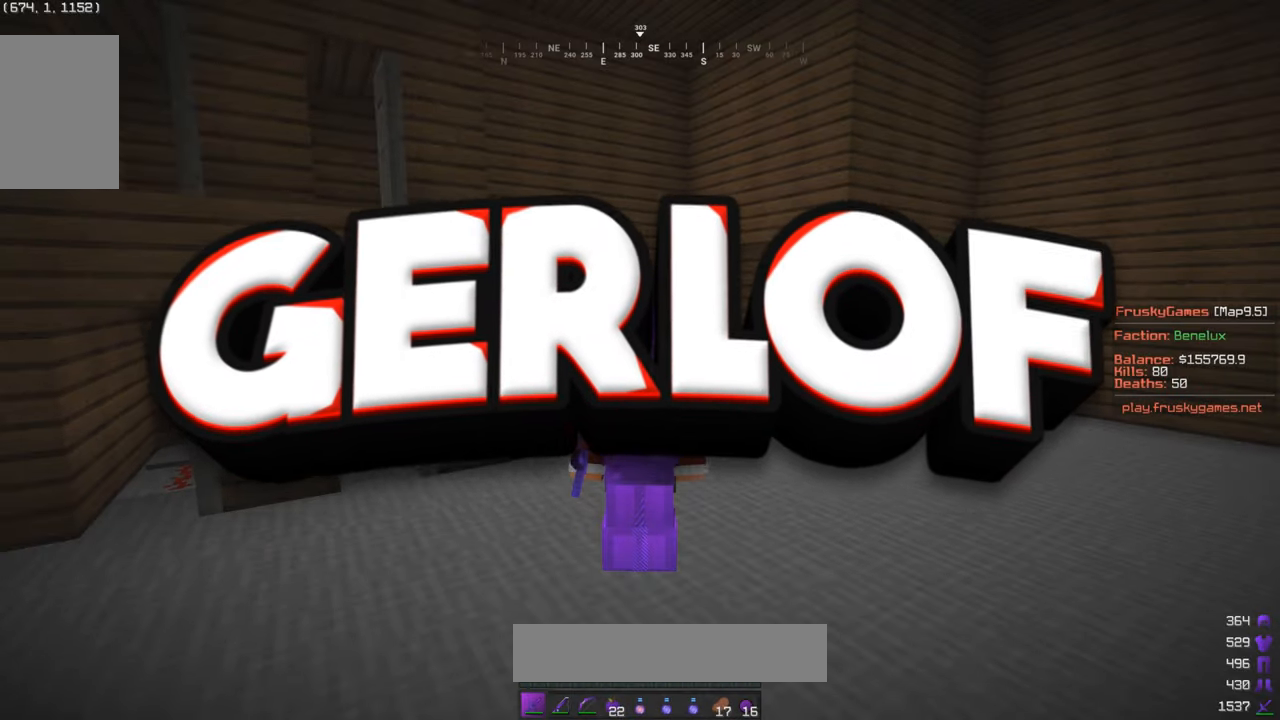
{"keys": ["w"], "mouse": [], "events": [[50, "w", "down"]]}
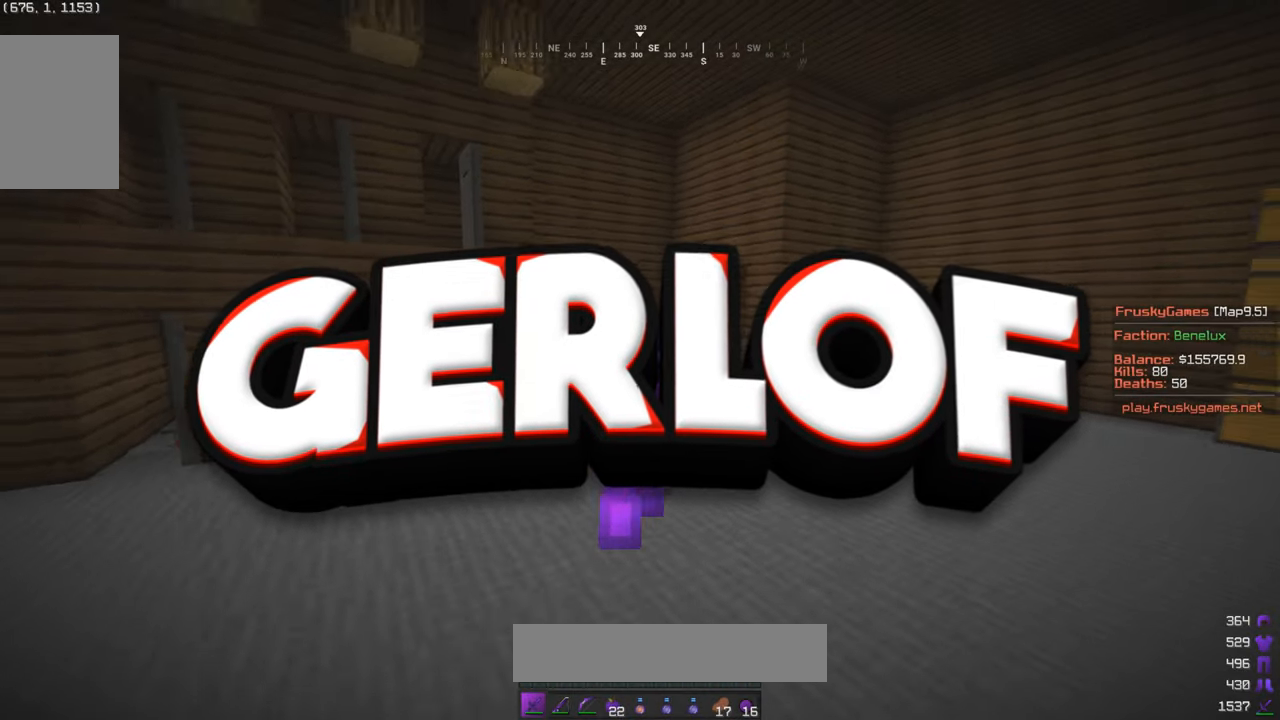
{"keys": ["w"], "mouse": [], "events": []}
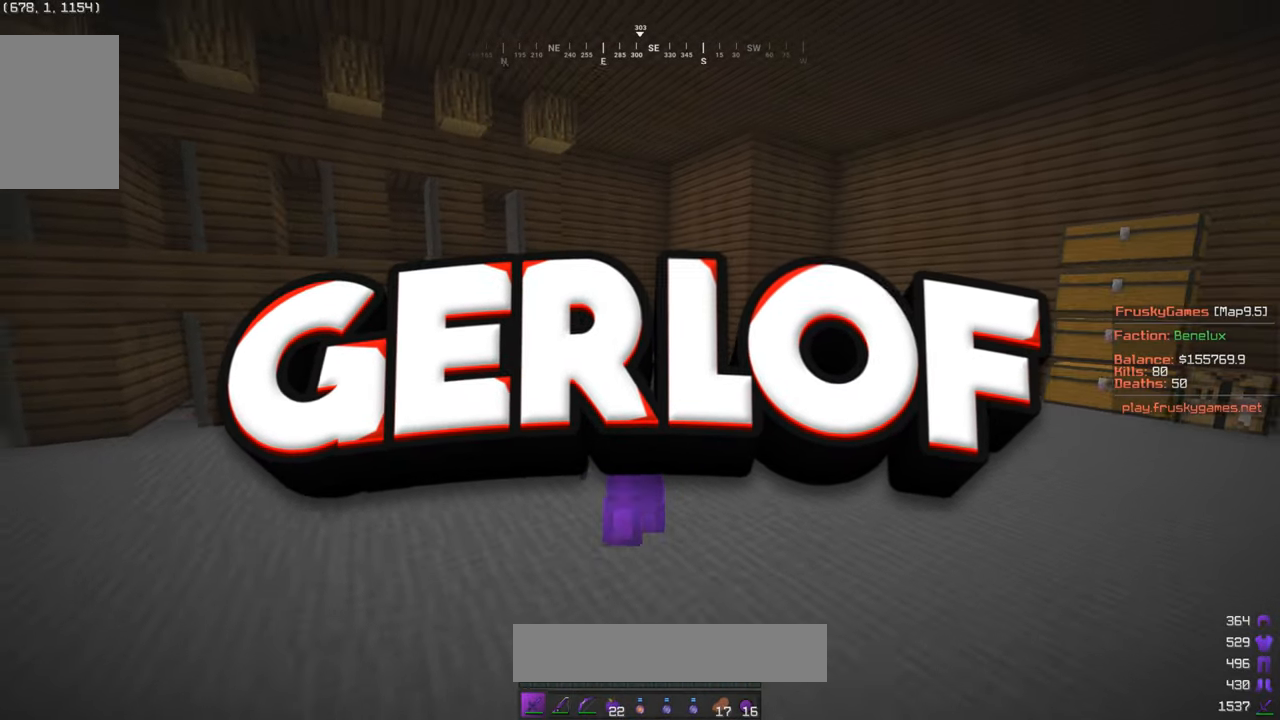
{"keys": [], "mouse": [], "events": [[500, "w", "up"]]}
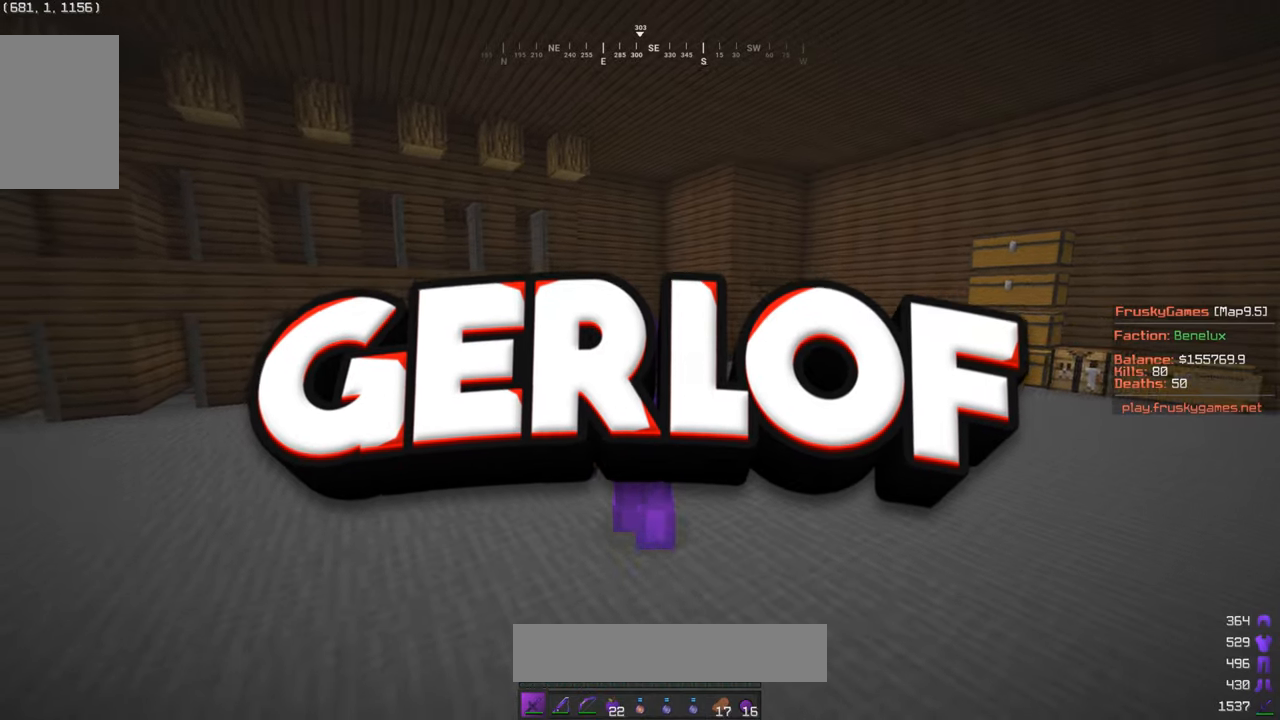
{"keys": [], "mouse": [], "events": []}
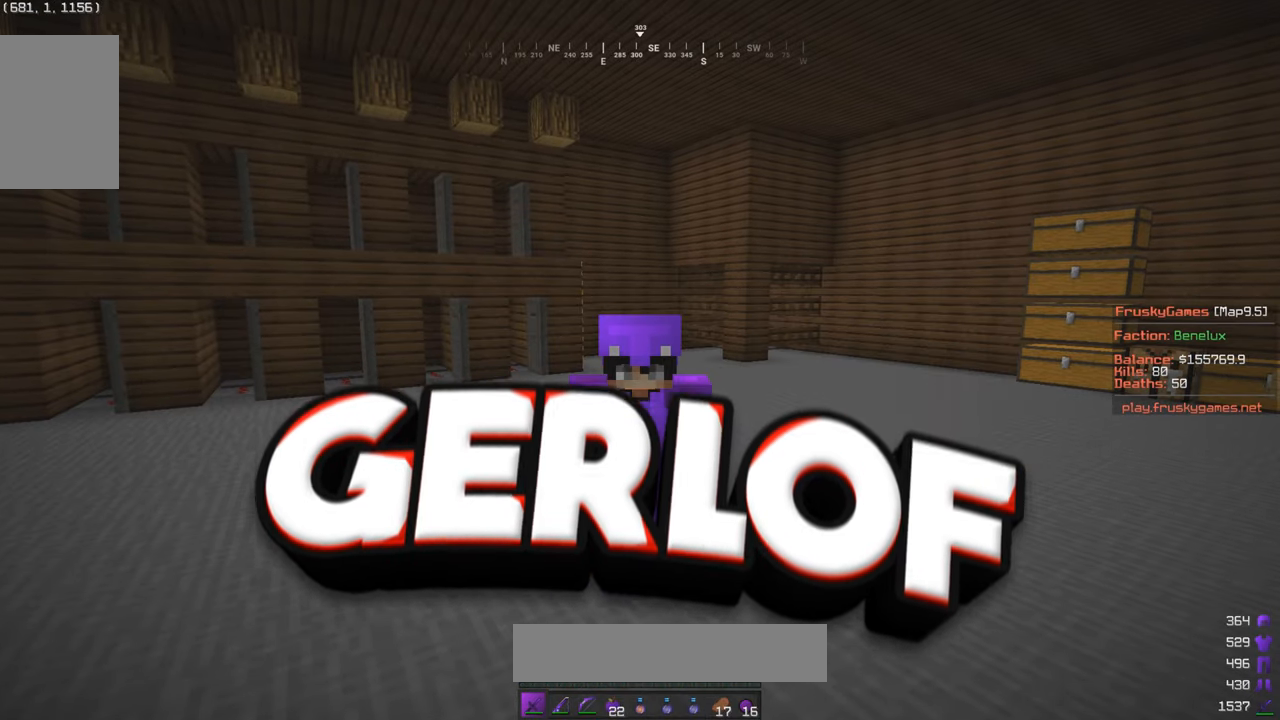
{"keys": [], "mouse": [], "events": []}
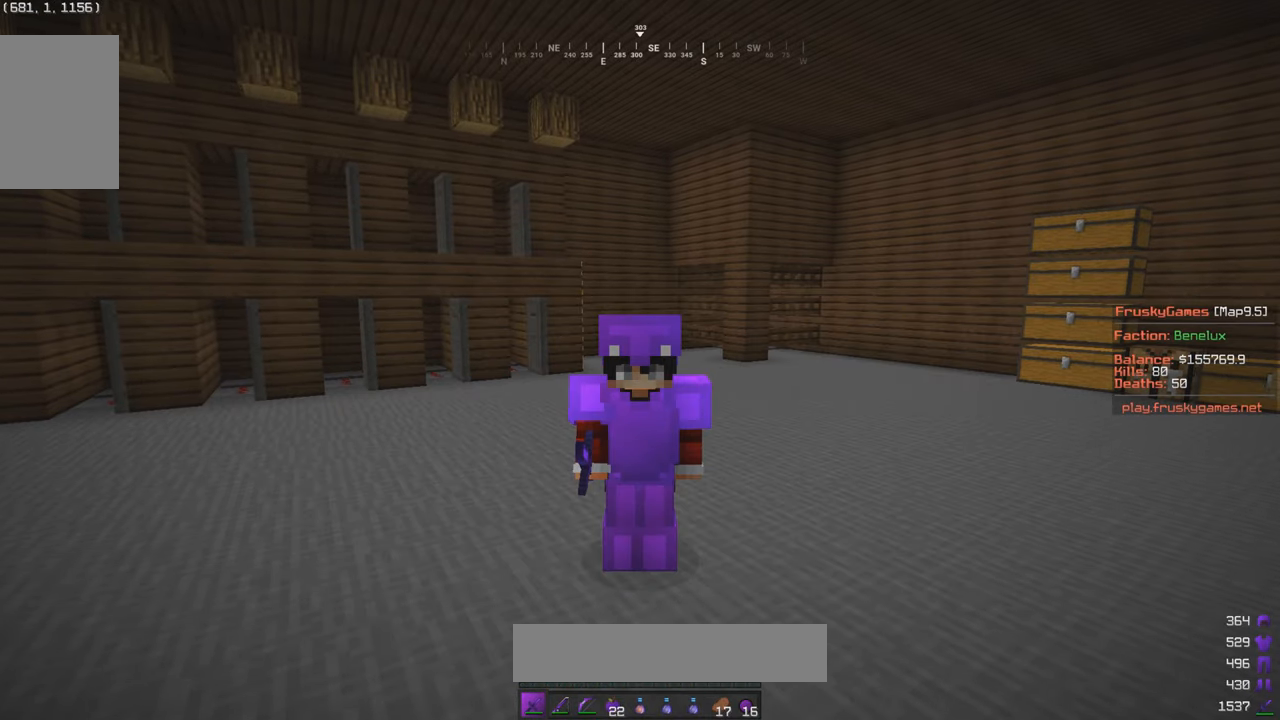
{"keys": [], "mouse": [], "events": []}
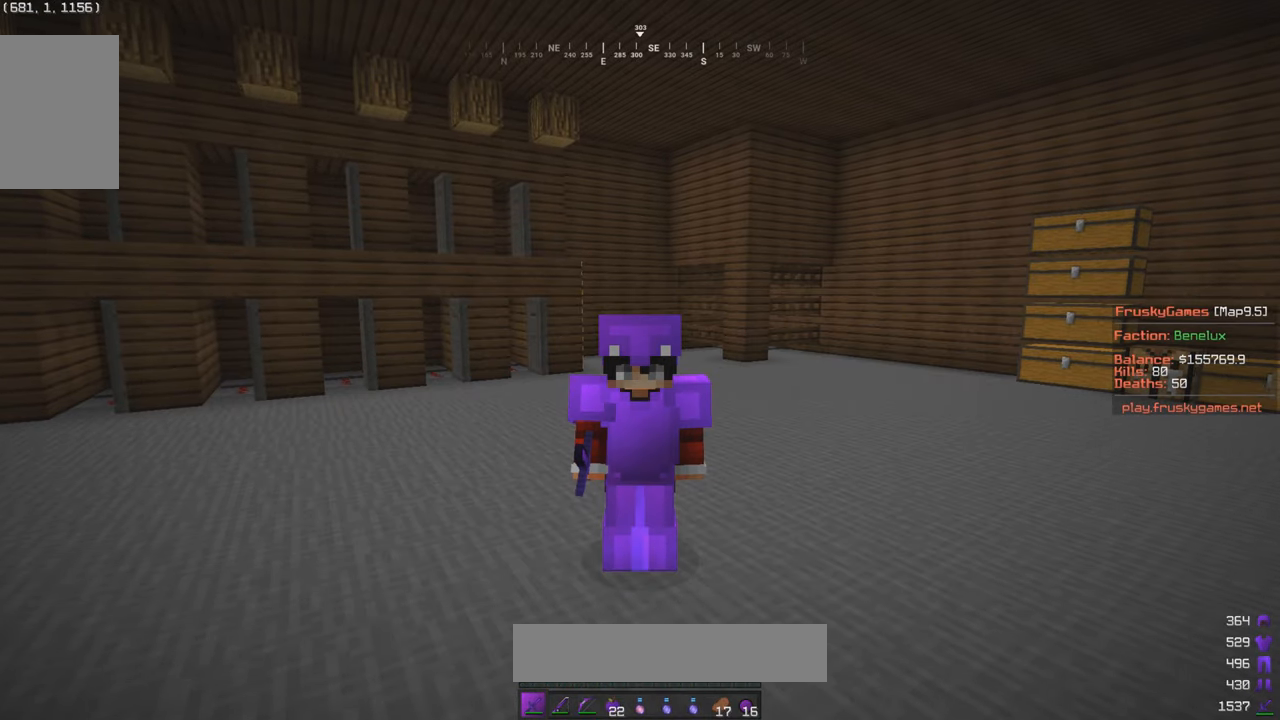
{"keys": [], "mouse": [], "events": []}
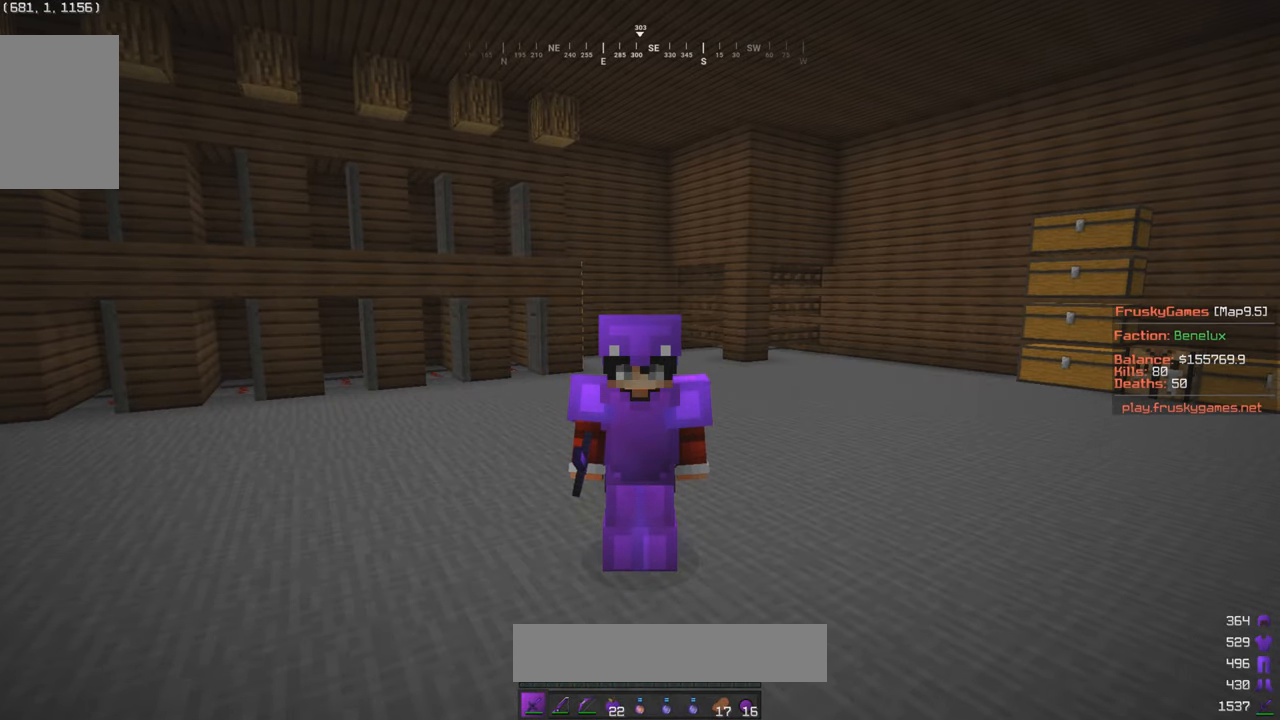
{"keys": [], "mouse": [], "events": []}
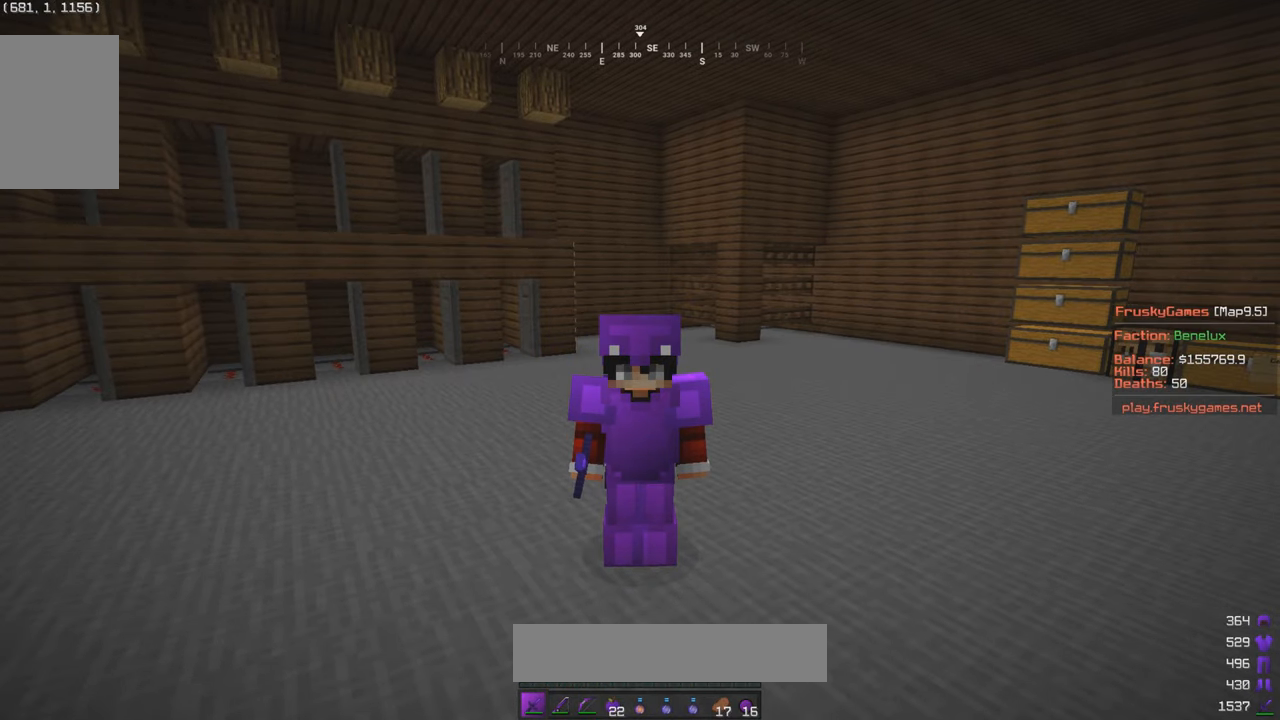
{"keys": [], "mouse": [], "events": []}
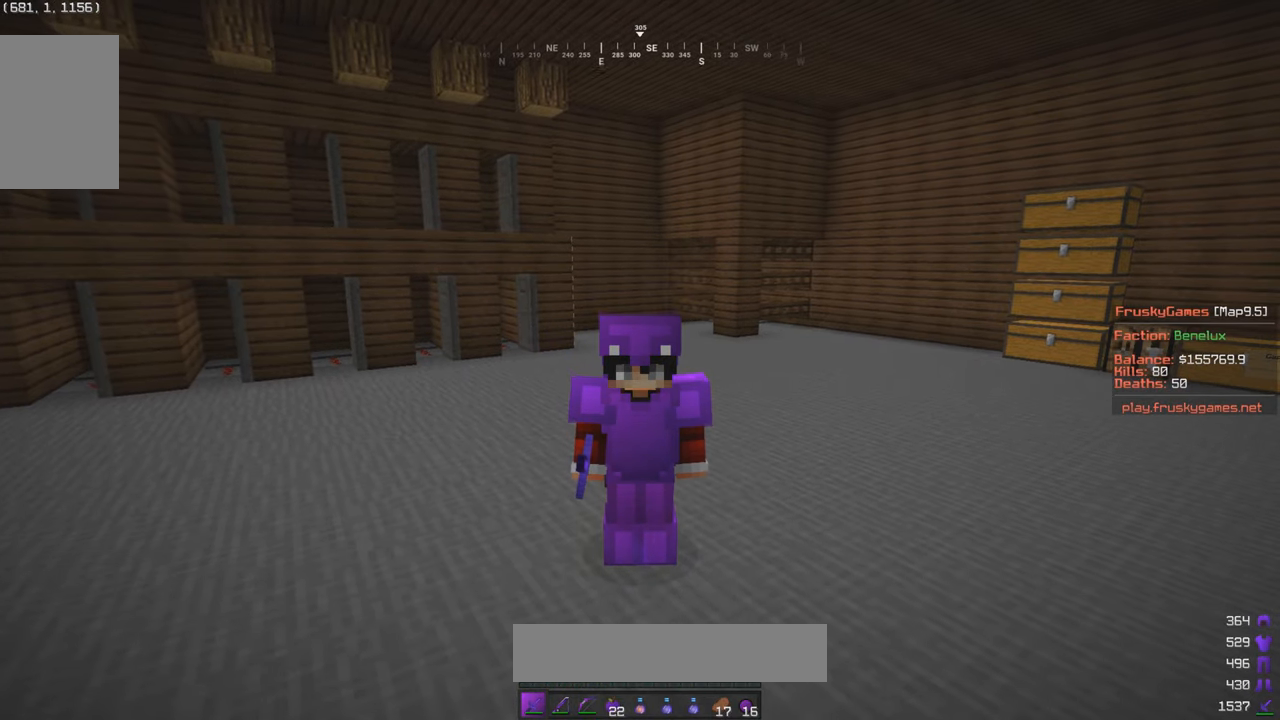
{"keys": [], "mouse": ["right"], "events": [[250, "mouse_right", "down"]]}
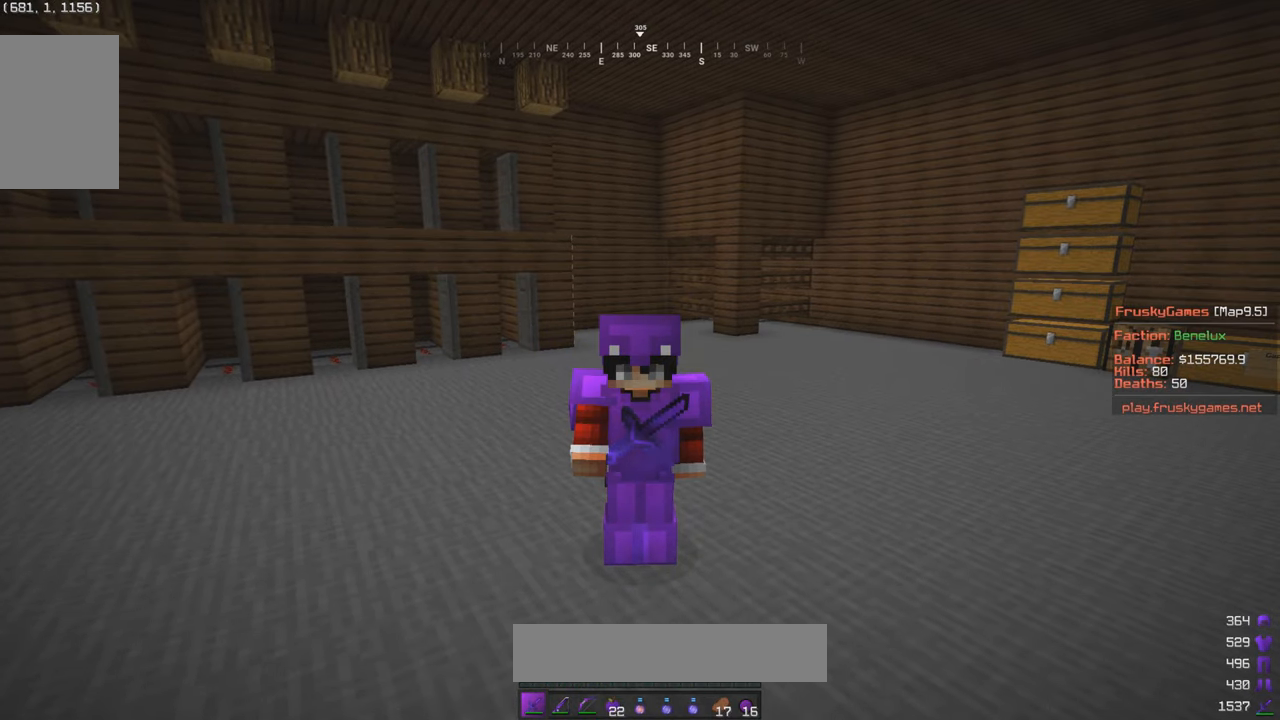
{"keys": [], "mouse": ["right"], "events": []}
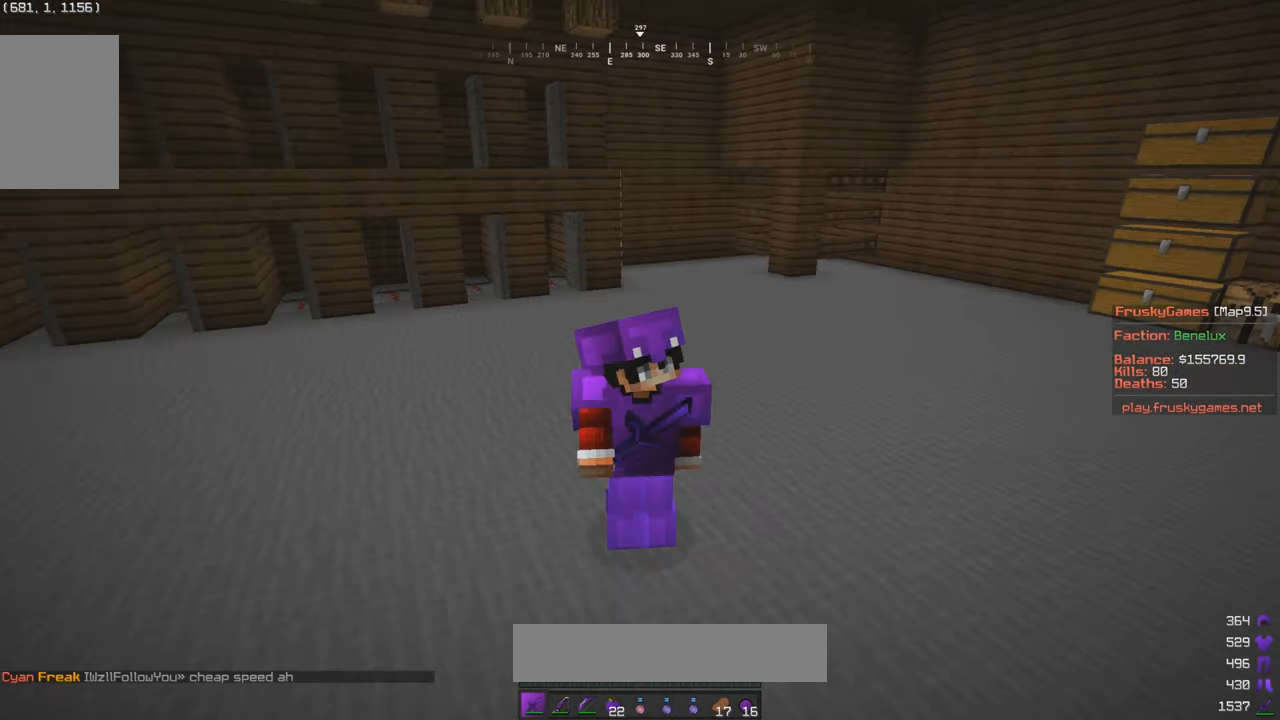
{"keys": [], "mouse": [], "events": [[117, "mouse_left", "down"], [300, "mouse_left", "up"], [400, "mouse_right", "up"]]}
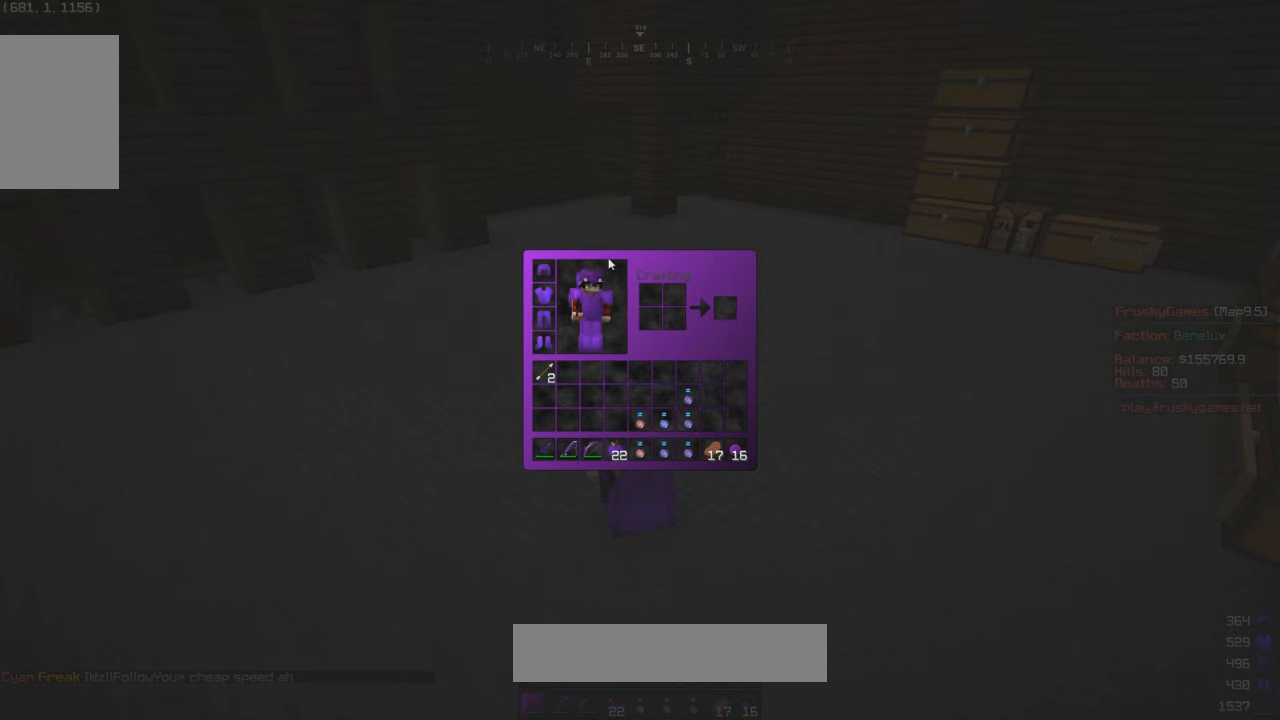
{"keys": [], "mouse": [], "events": []}
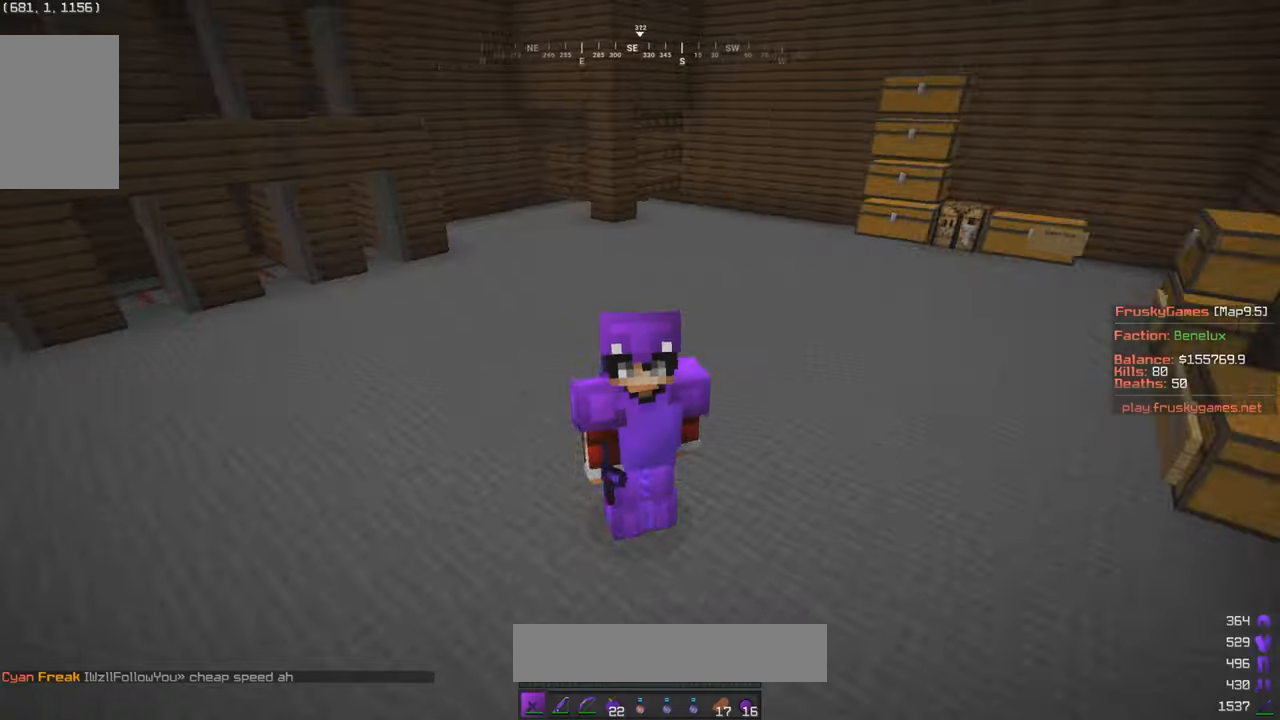
{"keys": [], "mouse": [], "events": []}
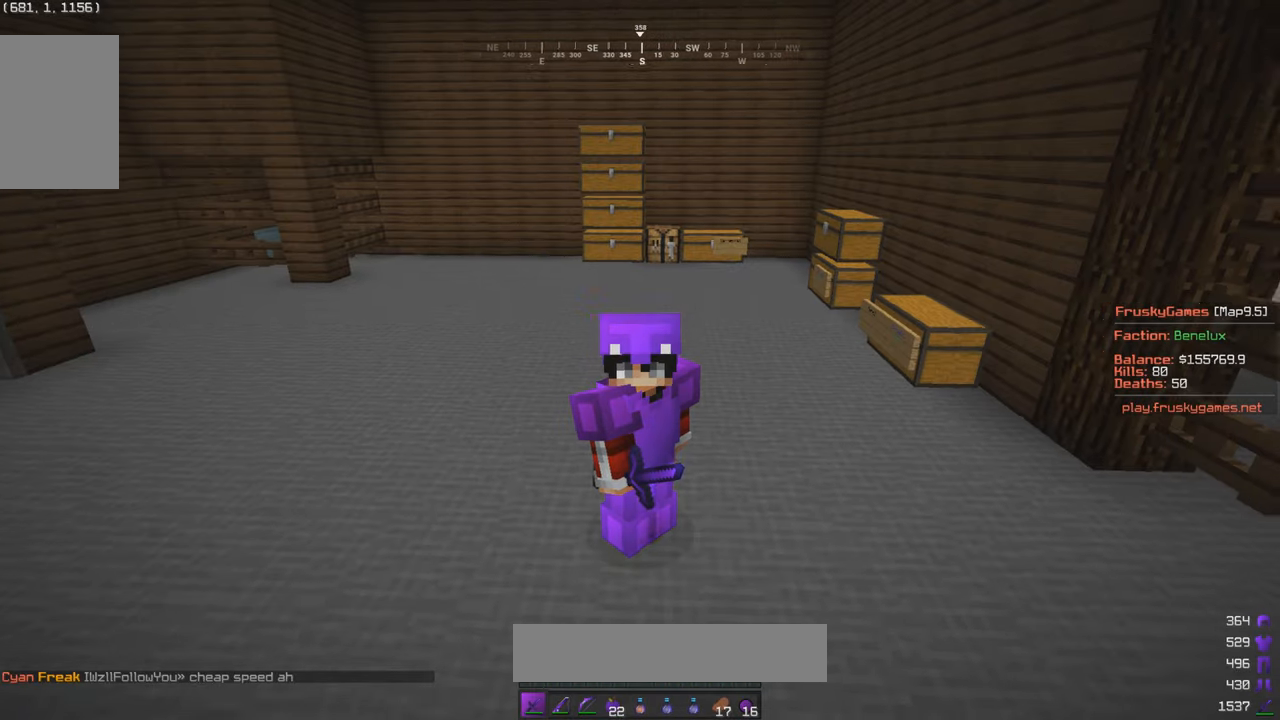
{"keys": ["d", "w"], "mouse": [], "events": [[17, "w", "down"], [100, "w", "up"], [167, "w", "down"], [317, "d", "down"]]}
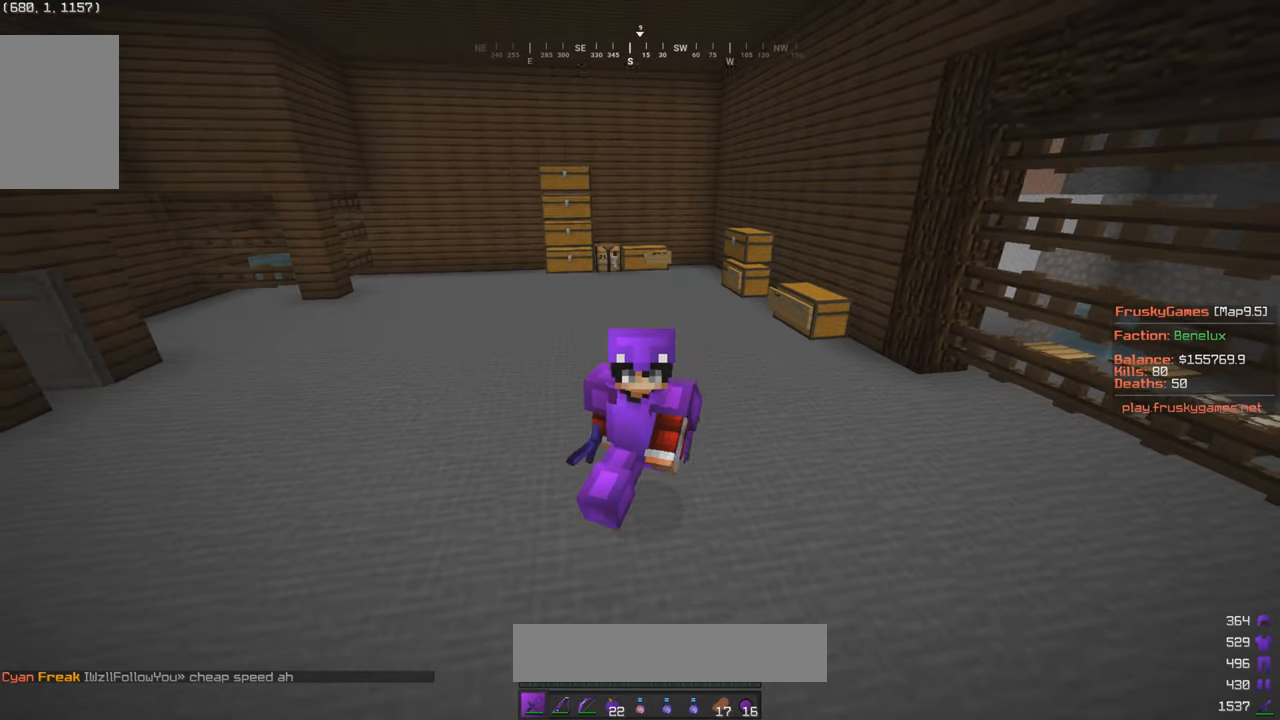
{"keys": ["a"], "mouse": ["left", "right"], "events": [[200, "mouse_left", "down"], [284, "mouse_right", "down"], [417, "a", "down"], [450, "d", "up"], [450, "w", "up"]]}
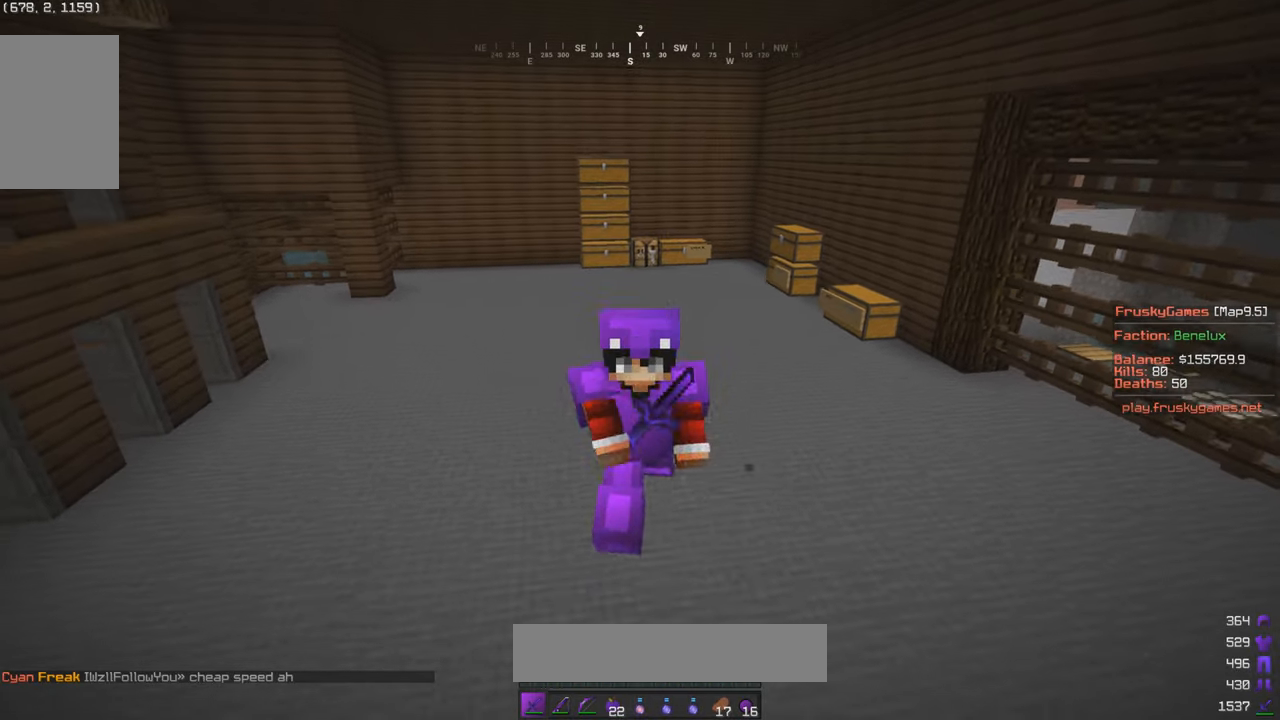
{"keys": [], "mouse": [], "events": [[150, "a", "up"], [200, "mouse_left", "up"], [300, "mouse_right", "up"]]}